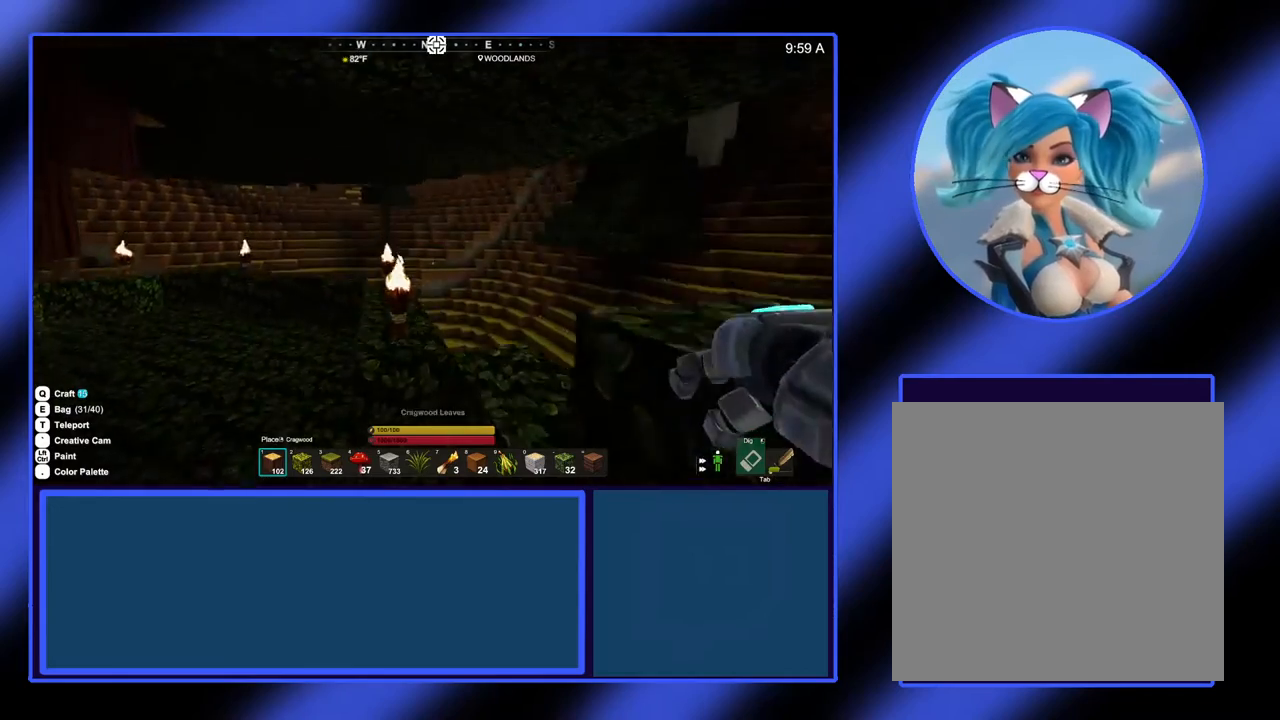
Gameplay with a controller (Xbox layout); each line is a JSON object with the inputs held at the frame after it. "events" lists button and stick changes between this image and that frame as [ms after this image, input, new state], when the widget could be followed in between. Not read: L3 R3 TOUCHPAD other_buttons right_stick.
{"buttons": [], "left_stick": "up", "events": [[333, "left_stick", "up"]]}
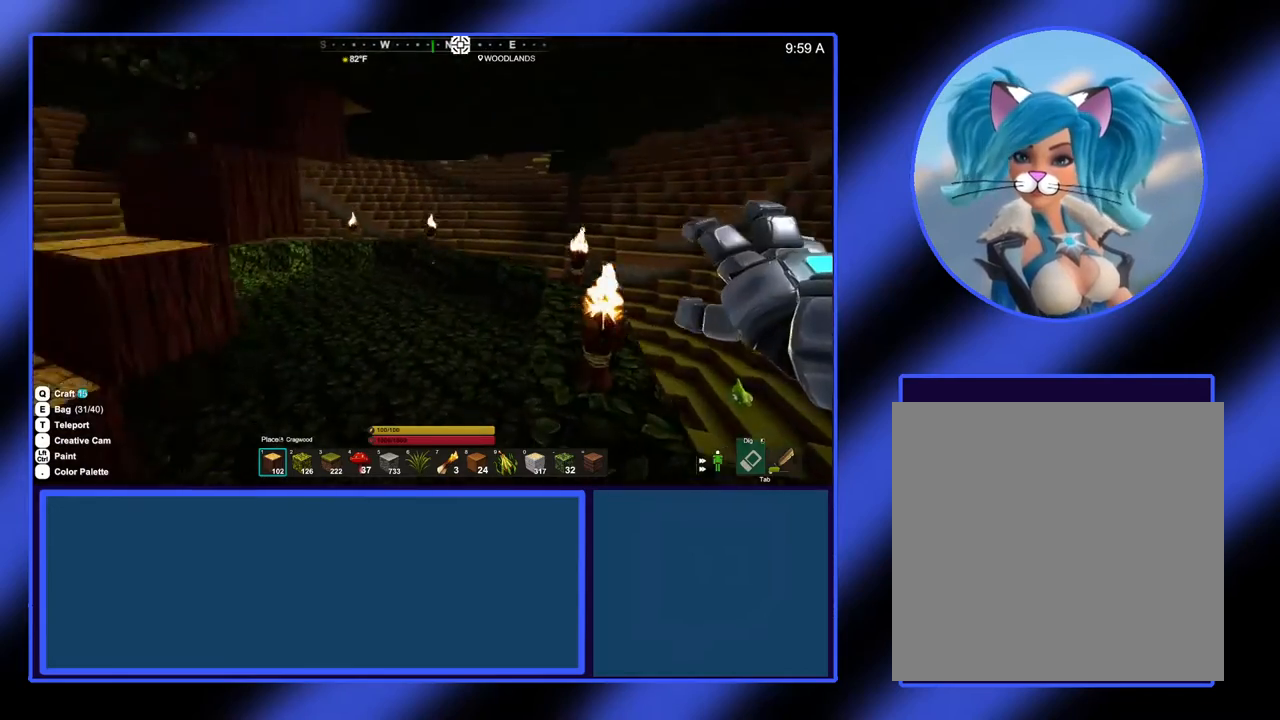
{"buttons": [], "left_stick": "center", "events": [[200, "left_stick", "up-left"], [333, "left_stick", "center"]]}
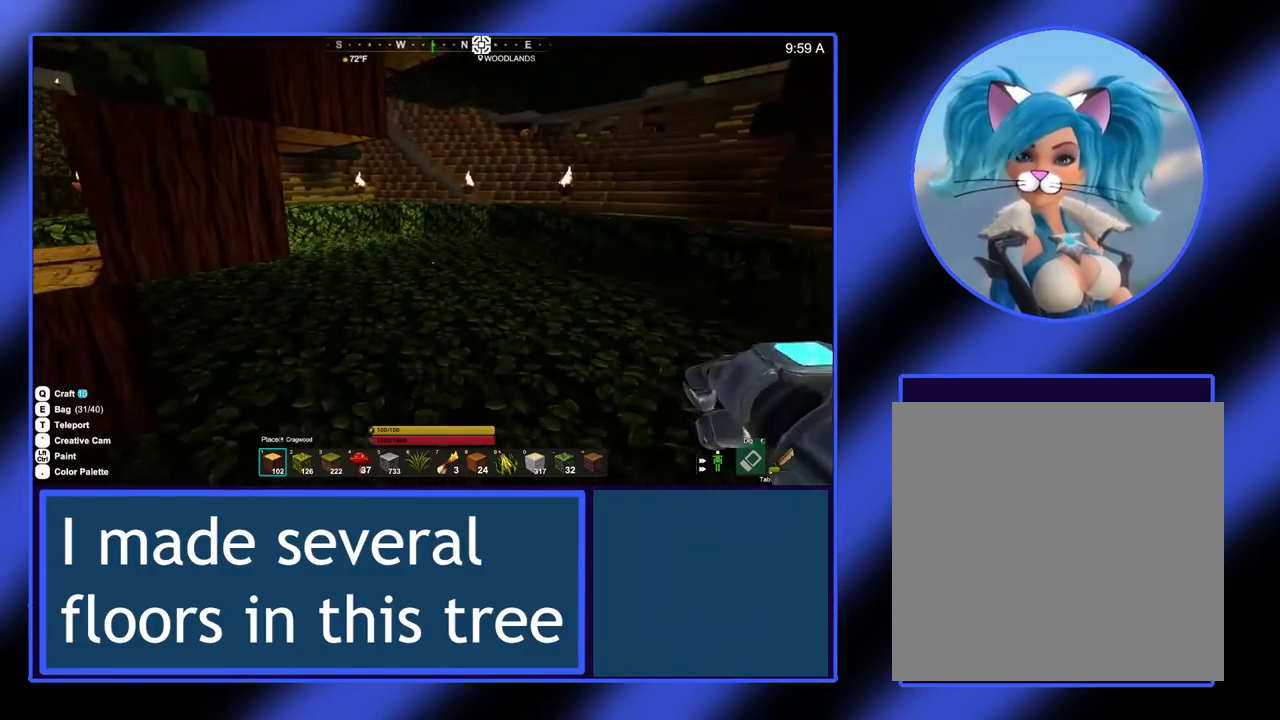
{"buttons": [], "left_stick": "center", "events": []}
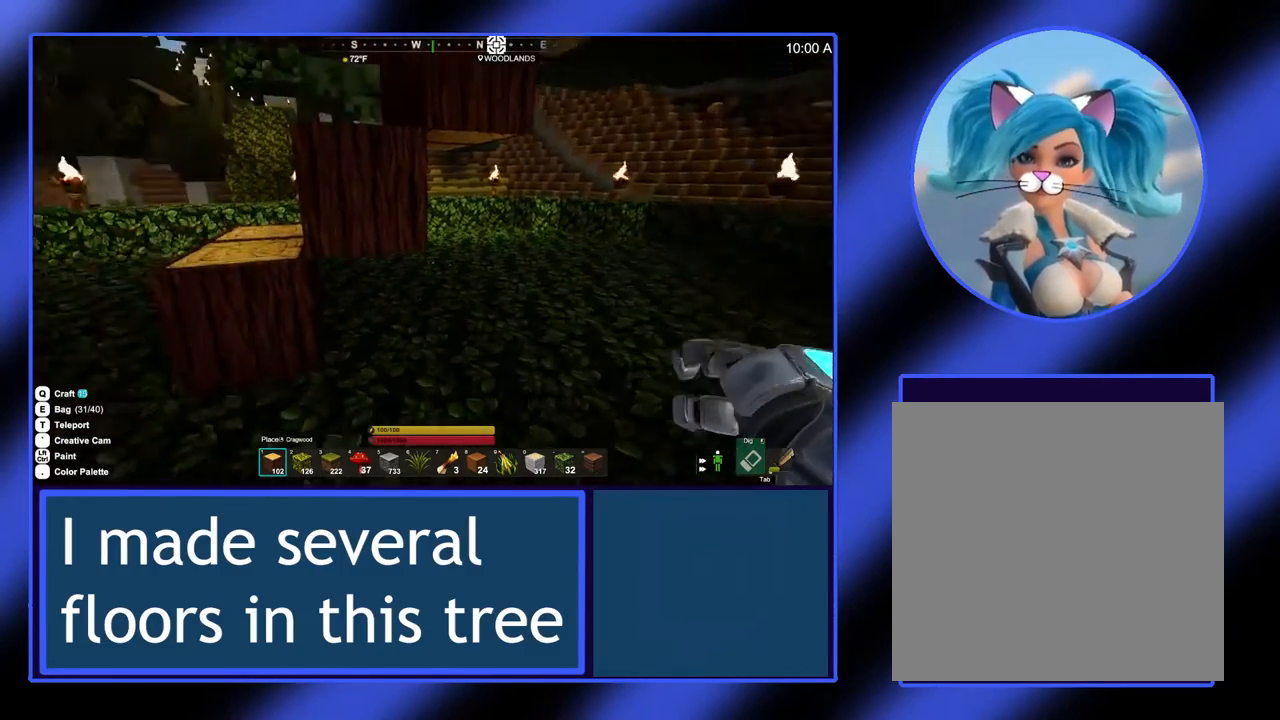
{"buttons": [], "left_stick": "center", "events": []}
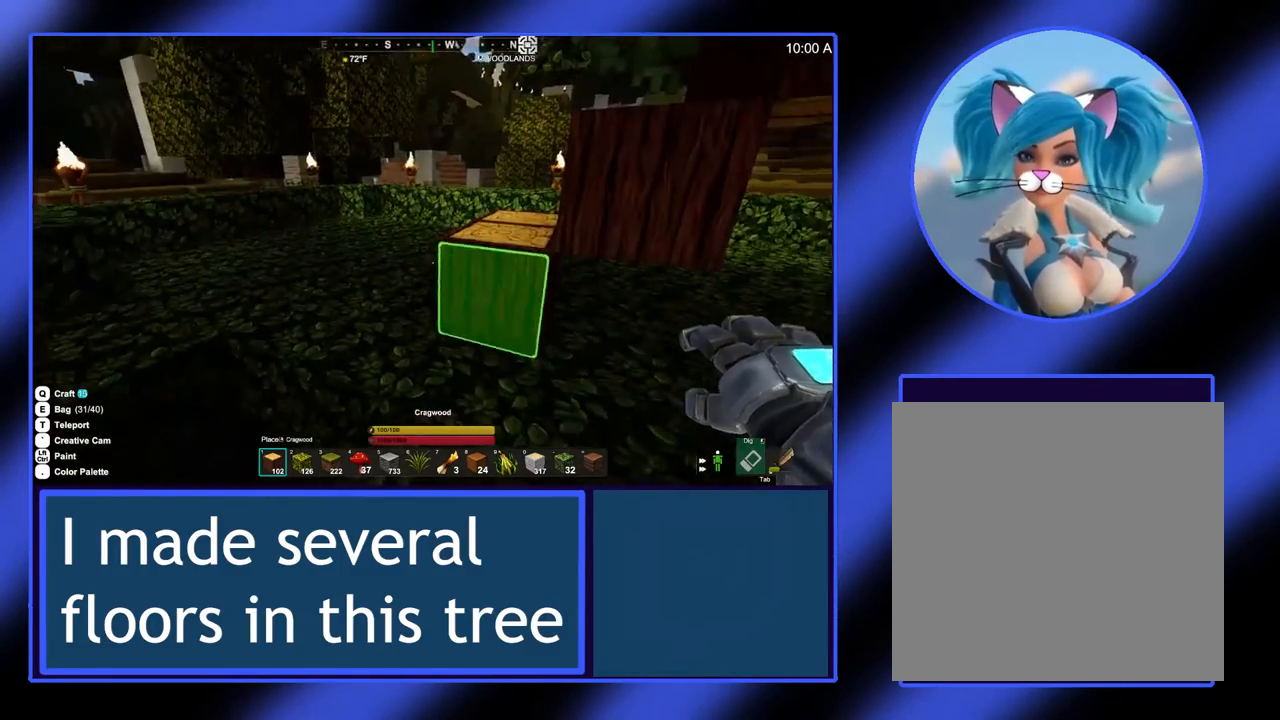
{"buttons": [], "left_stick": "up-left", "events": [[100, "left_stick", "up"], [467, "left_stick", "up-left"]]}
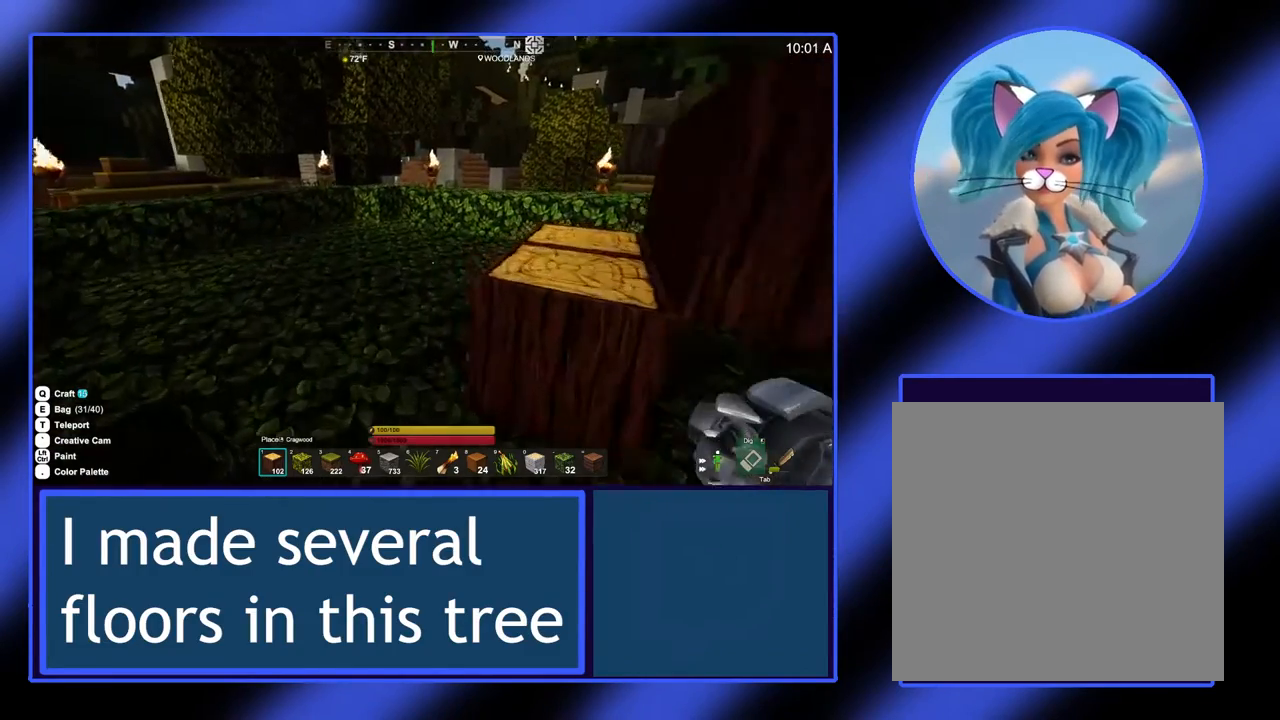
{"buttons": [], "left_stick": "left", "events": [[267, "left_stick", "left"]]}
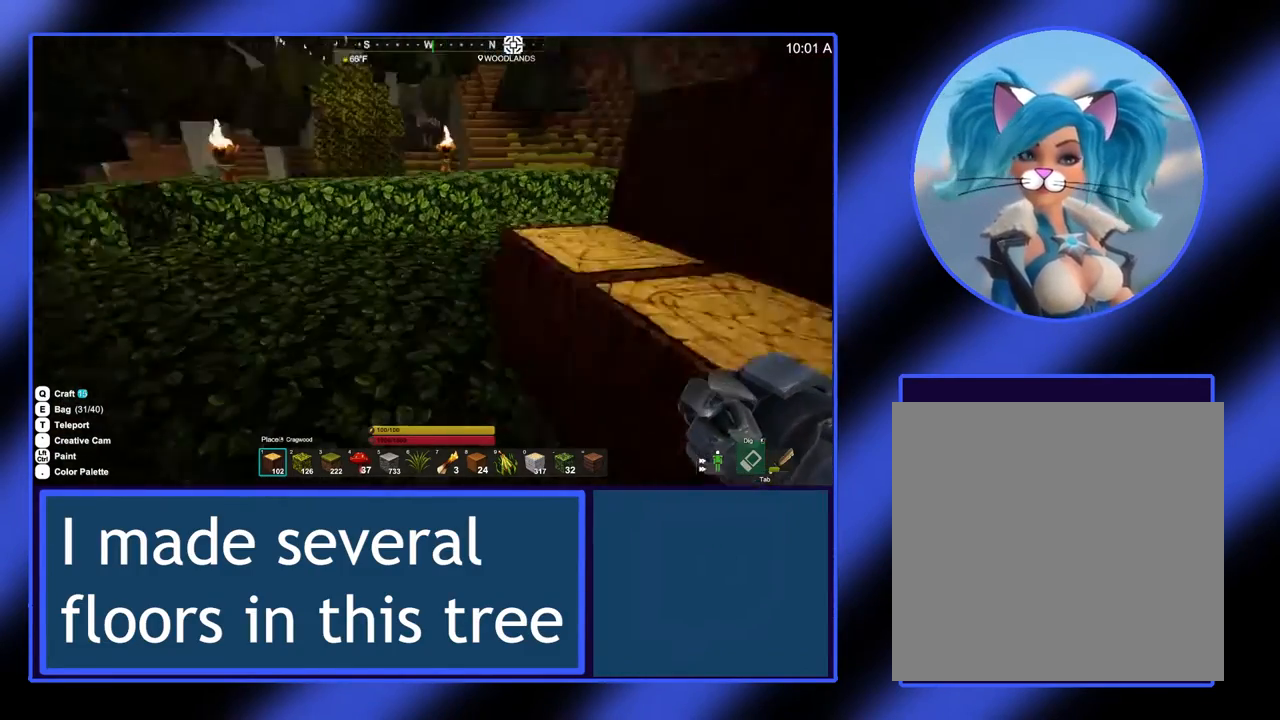
{"buttons": [], "left_stick": "up", "events": [[33, "left_stick", "down"], [100, "left_stick", "center"], [433, "left_stick", "up"]]}
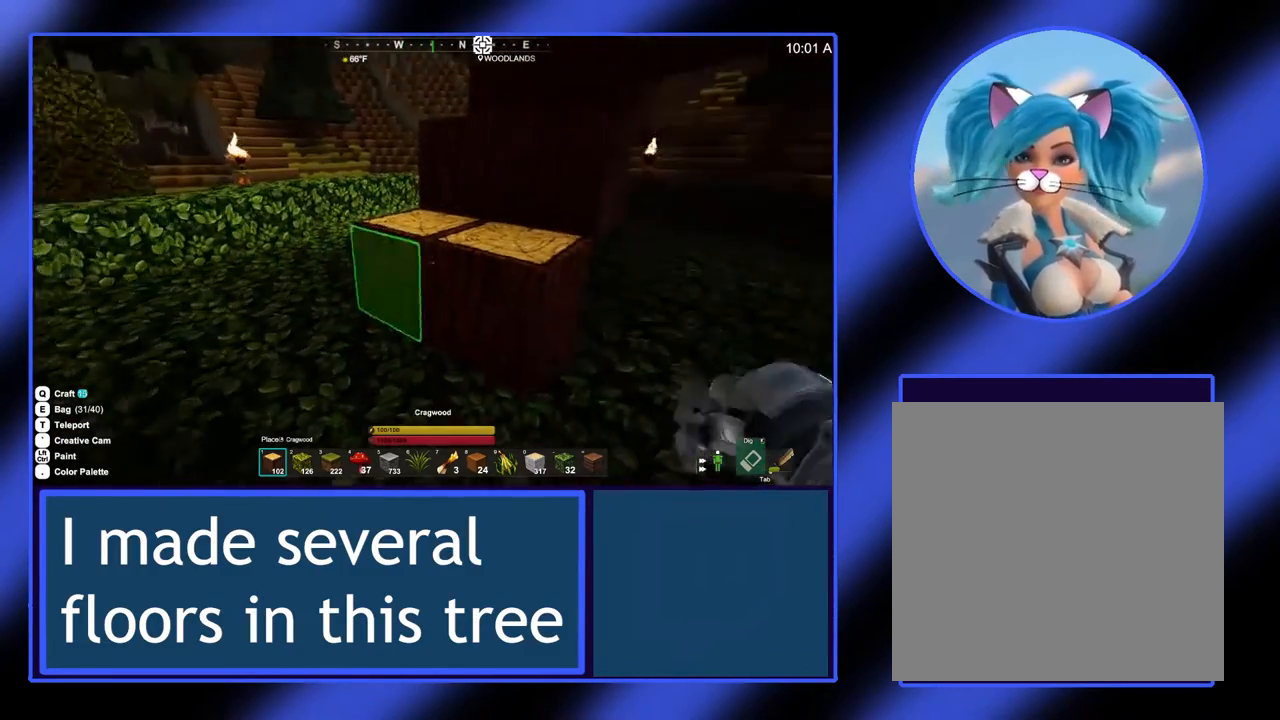
{"buttons": [], "left_stick": "center", "events": [[333, "left_stick", "center"]]}
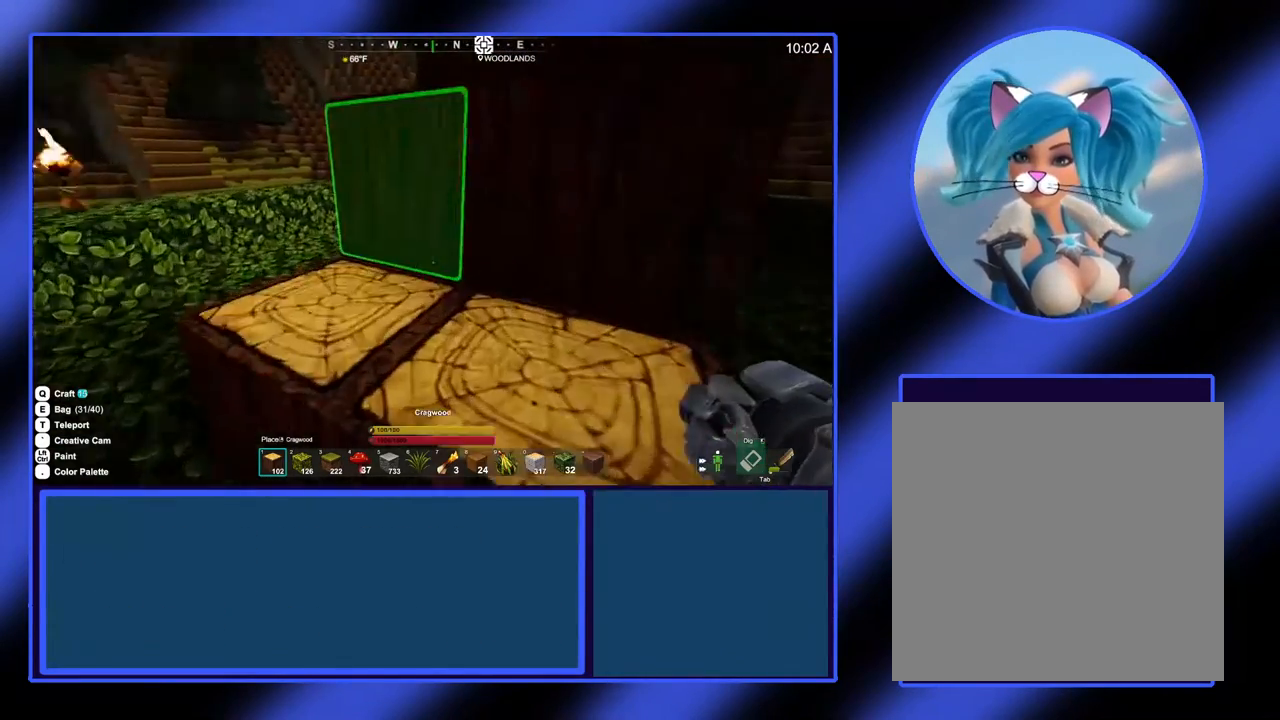
{"buttons": [], "left_stick": "up-left", "events": [[367, "left_stick", "up-left"]]}
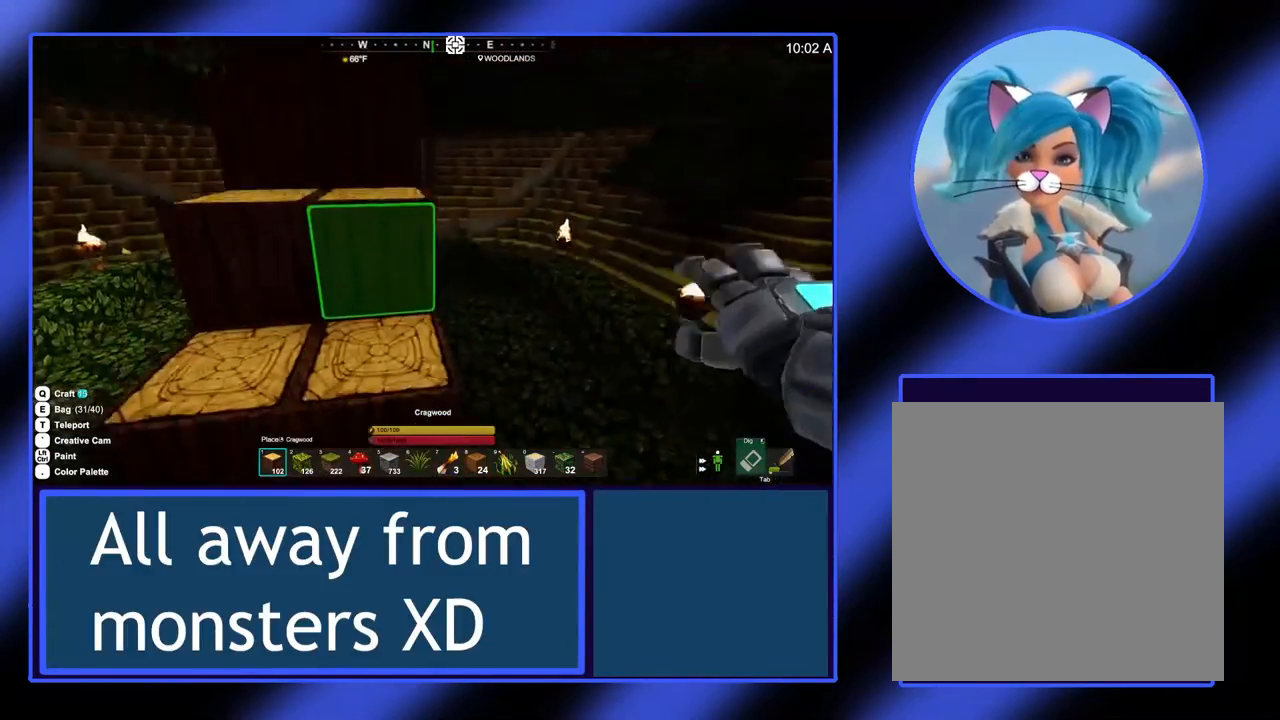
{"buttons": [], "left_stick": "up", "events": [[467, "left_stick", "up"]]}
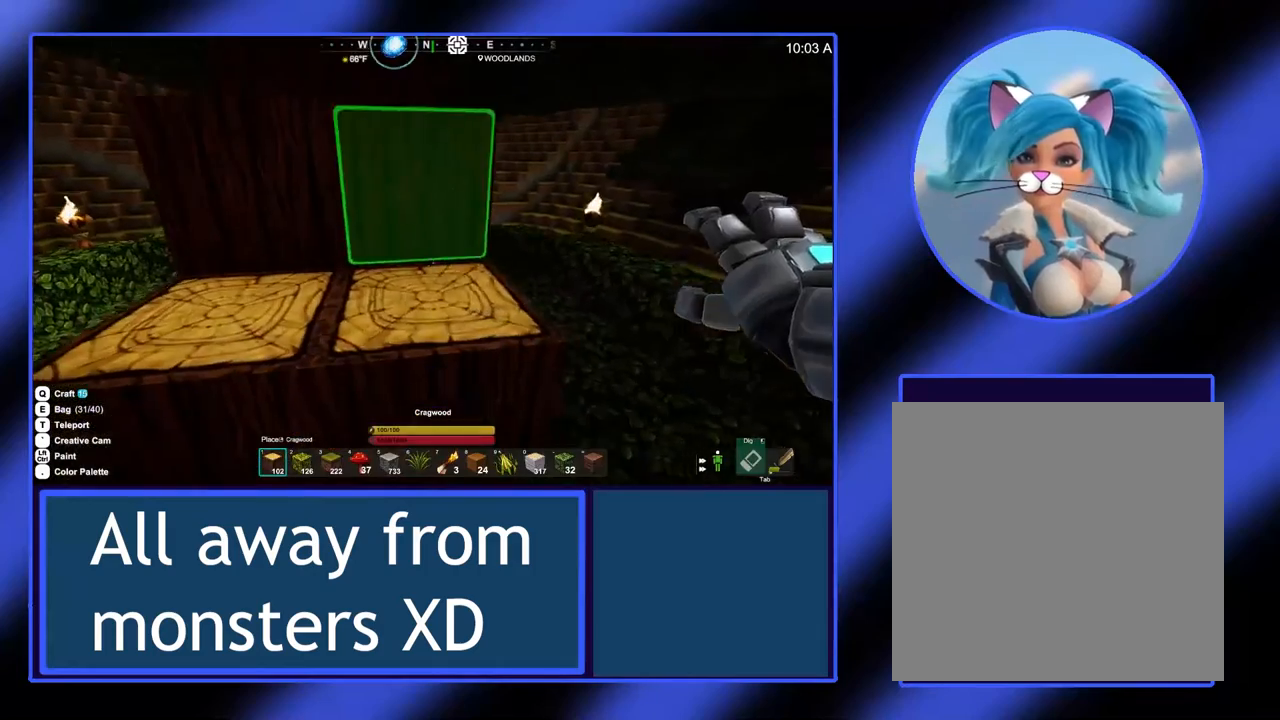
{"buttons": [], "left_stick": "up", "events": [[33, "left_stick", "center"], [467, "left_stick", "up"]]}
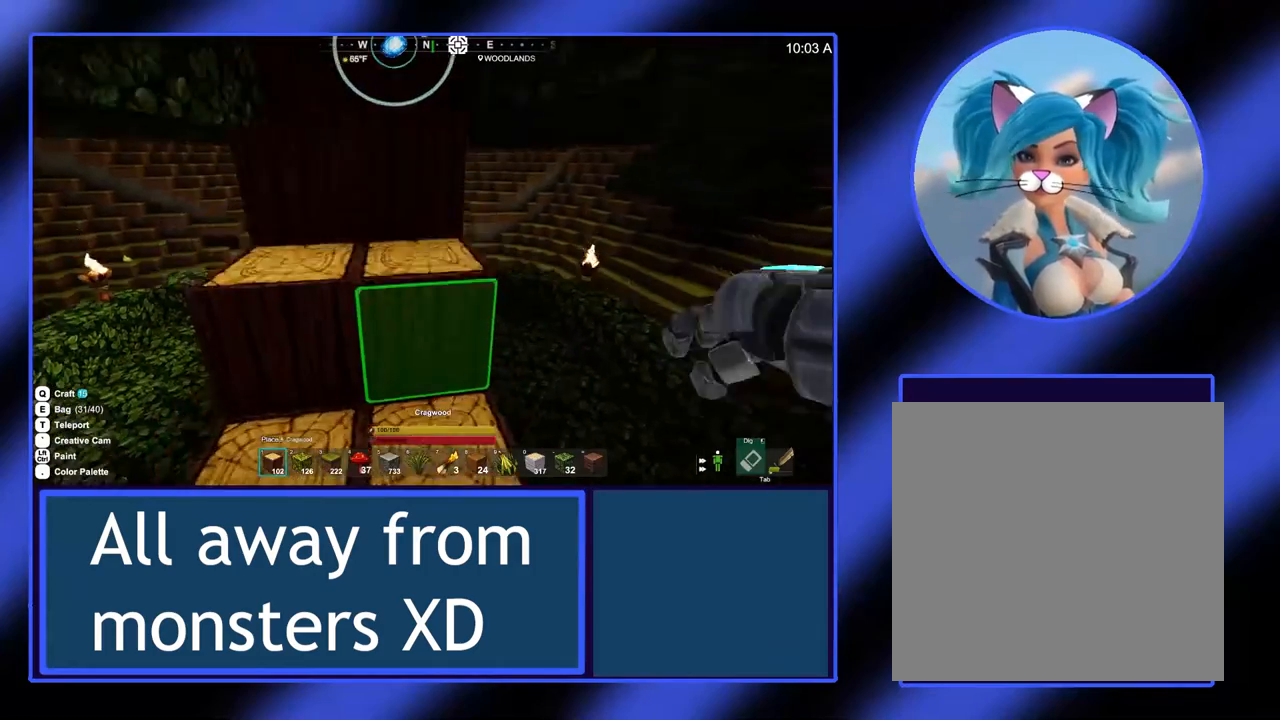
{"buttons": [], "left_stick": "center", "events": [[400, "left_stick", "center"]]}
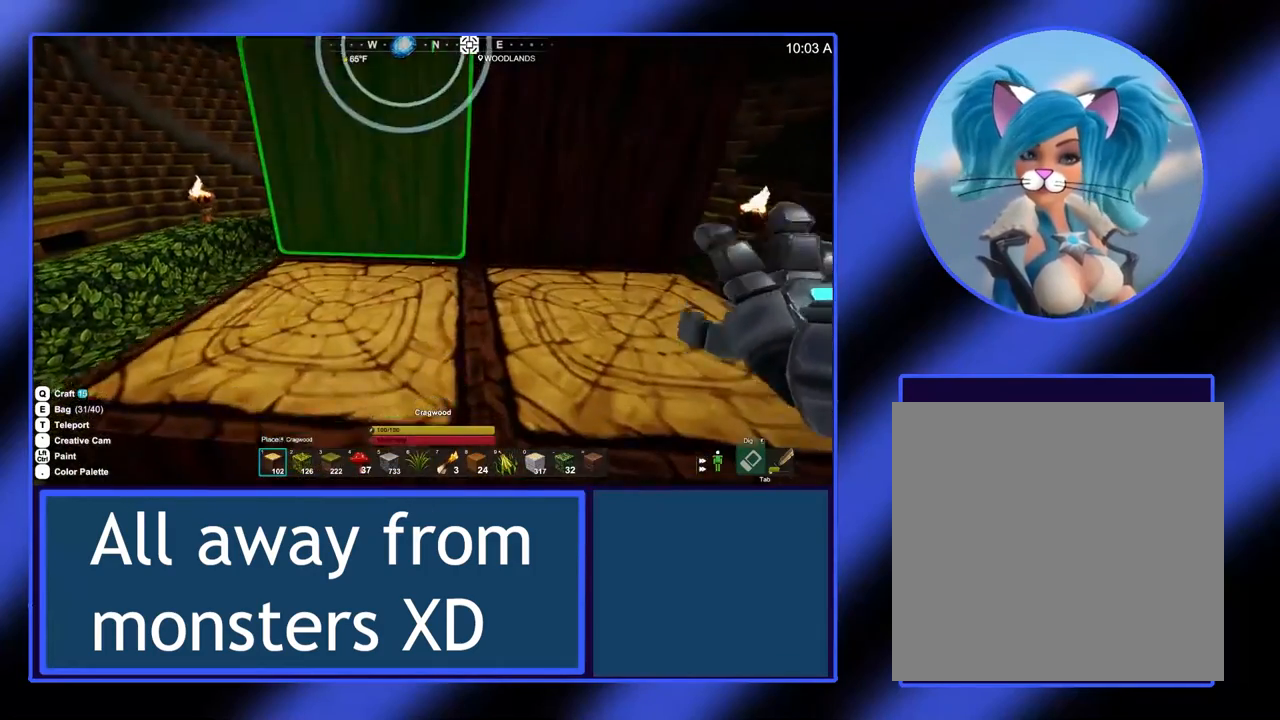
{"buttons": [], "left_stick": "up-right", "events": [[367, "left_stick", "up-right"]]}
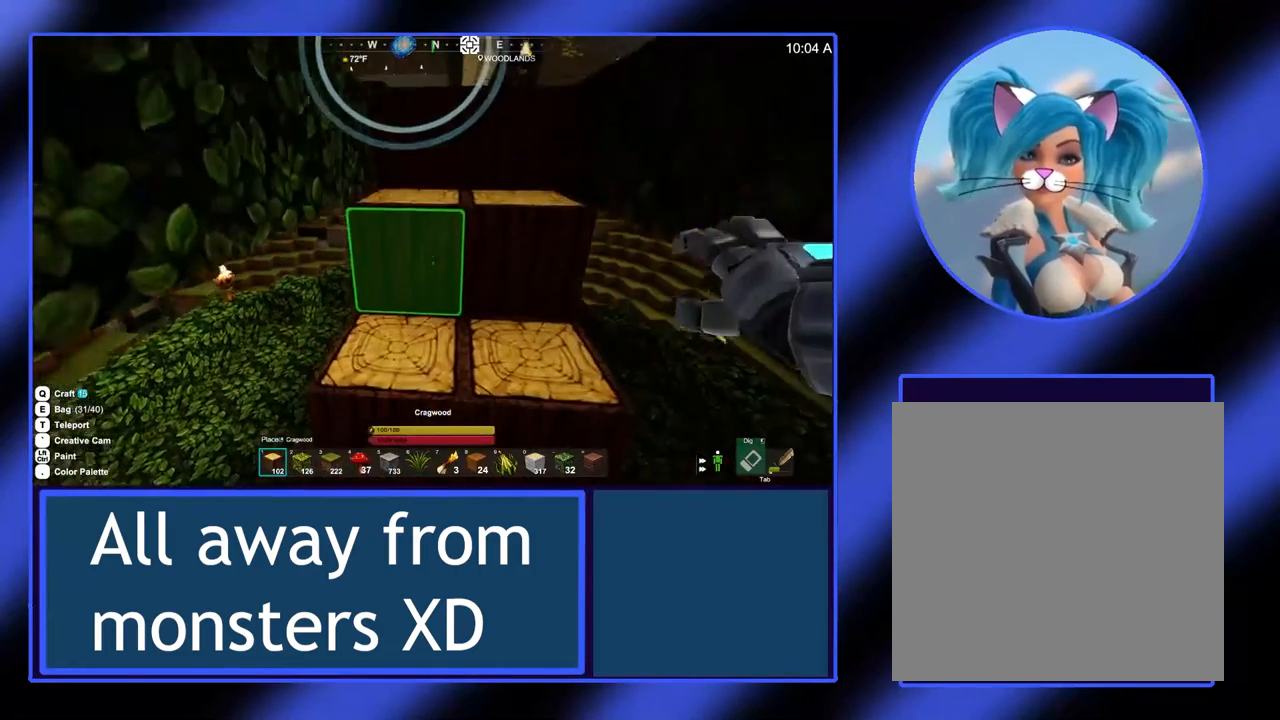
{"buttons": [], "left_stick": "center", "events": [[167, "left_stick", "center"]]}
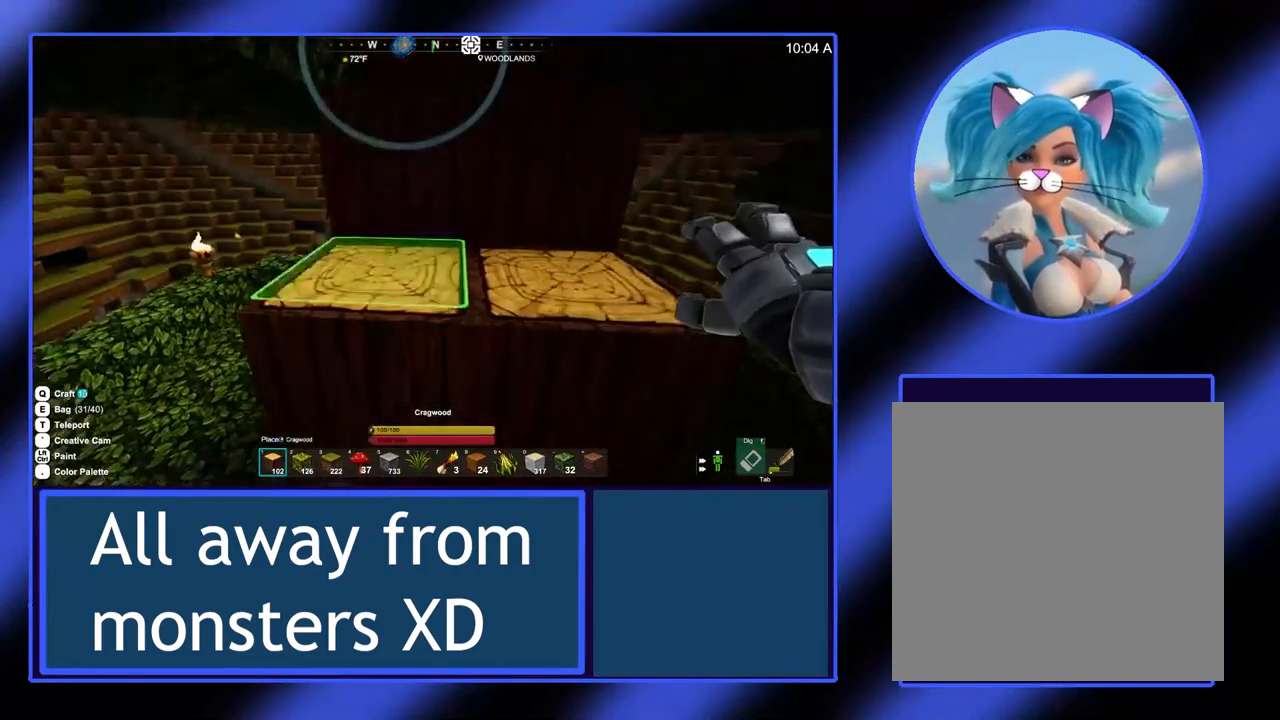
{"buttons": [], "left_stick": "up", "events": [[167, "left_stick", "up"]]}
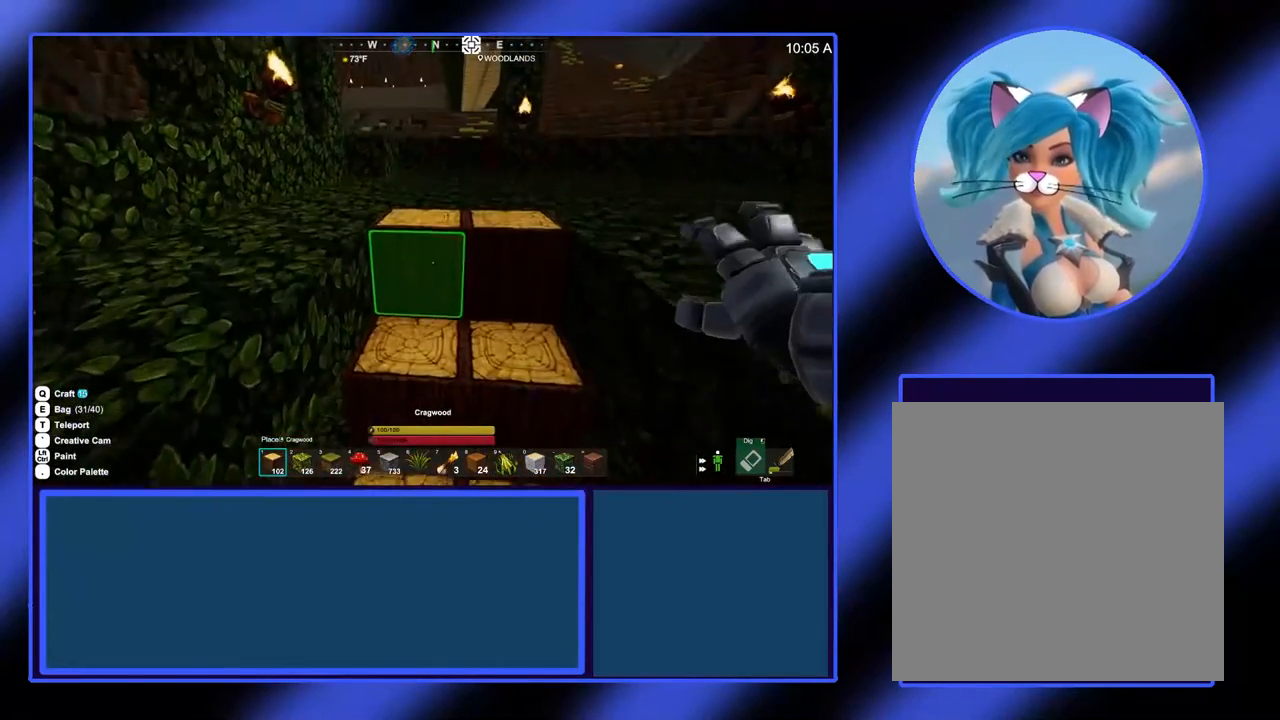
{"buttons": [], "left_stick": "up", "events": []}
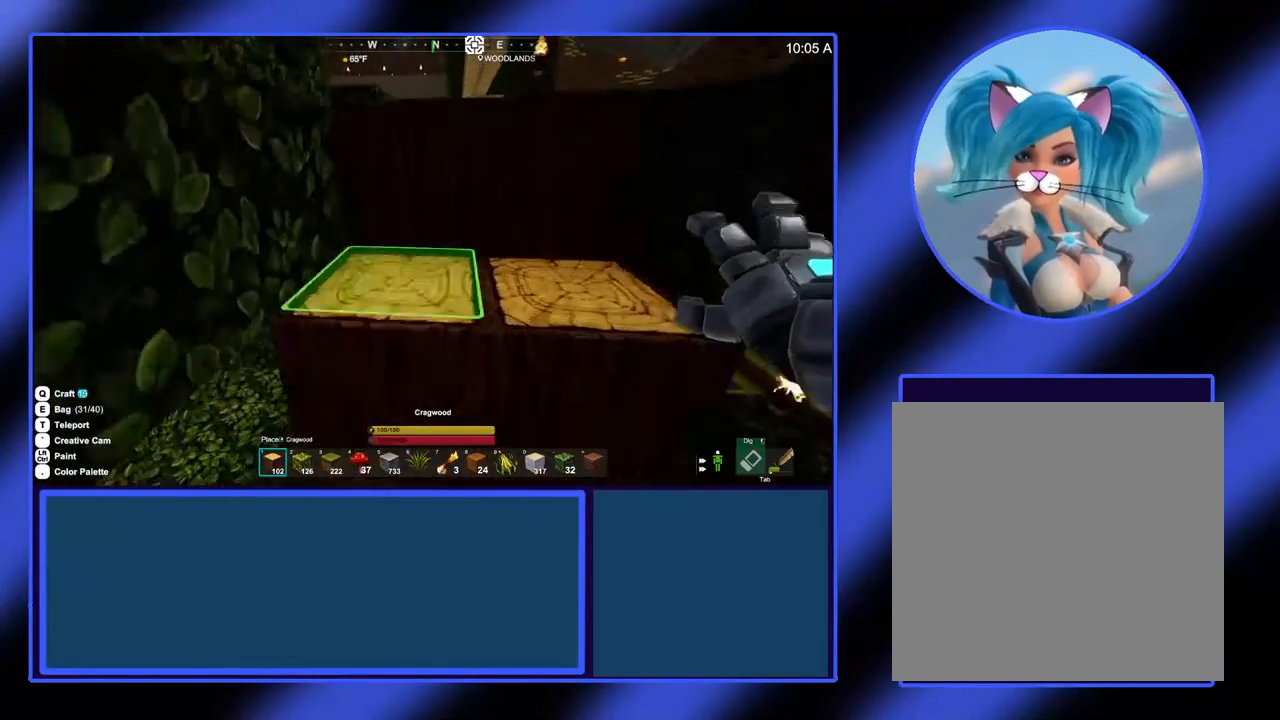
{"buttons": [], "left_stick": "up", "events": []}
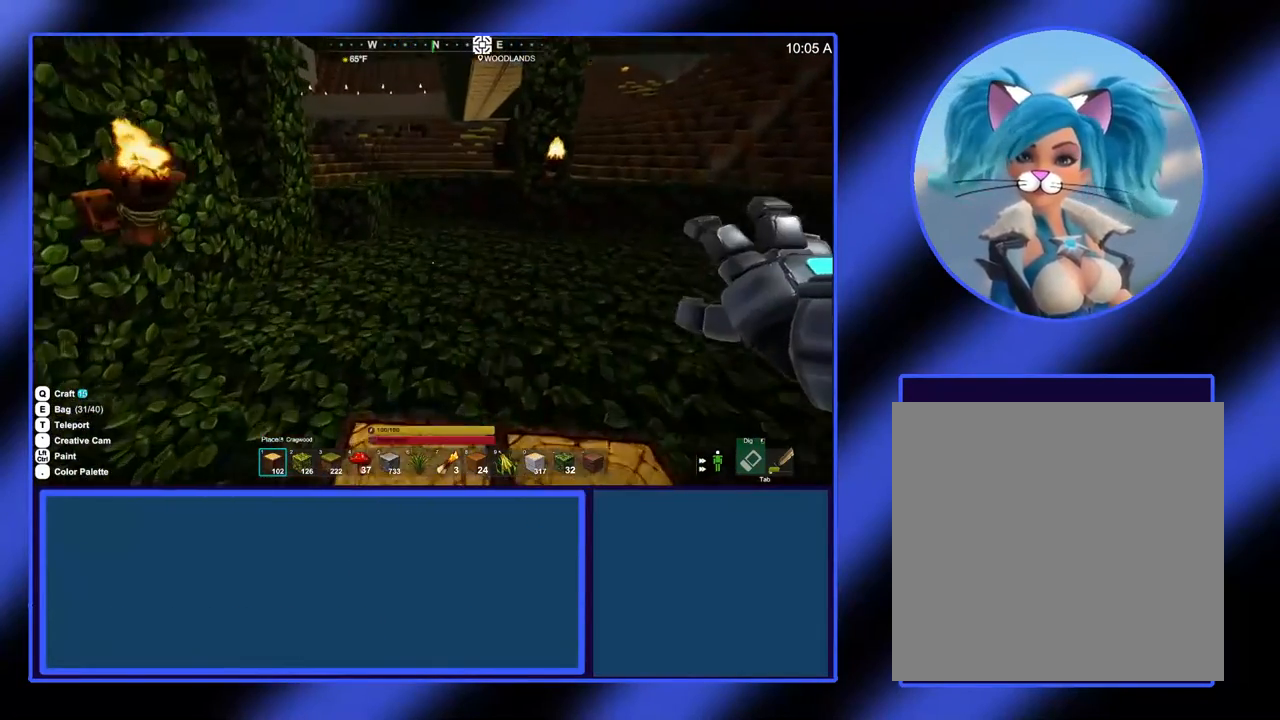
{"buttons": [], "left_stick": "up", "events": []}
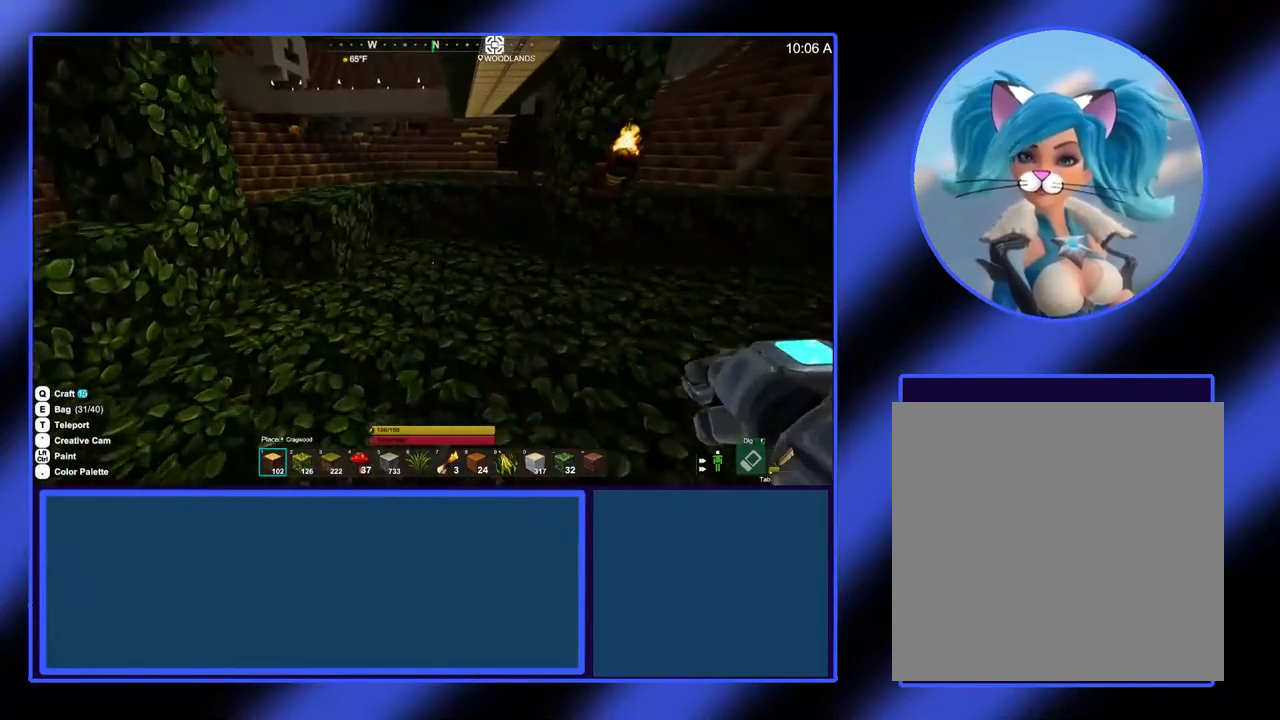
{"buttons": [], "left_stick": "up", "events": []}
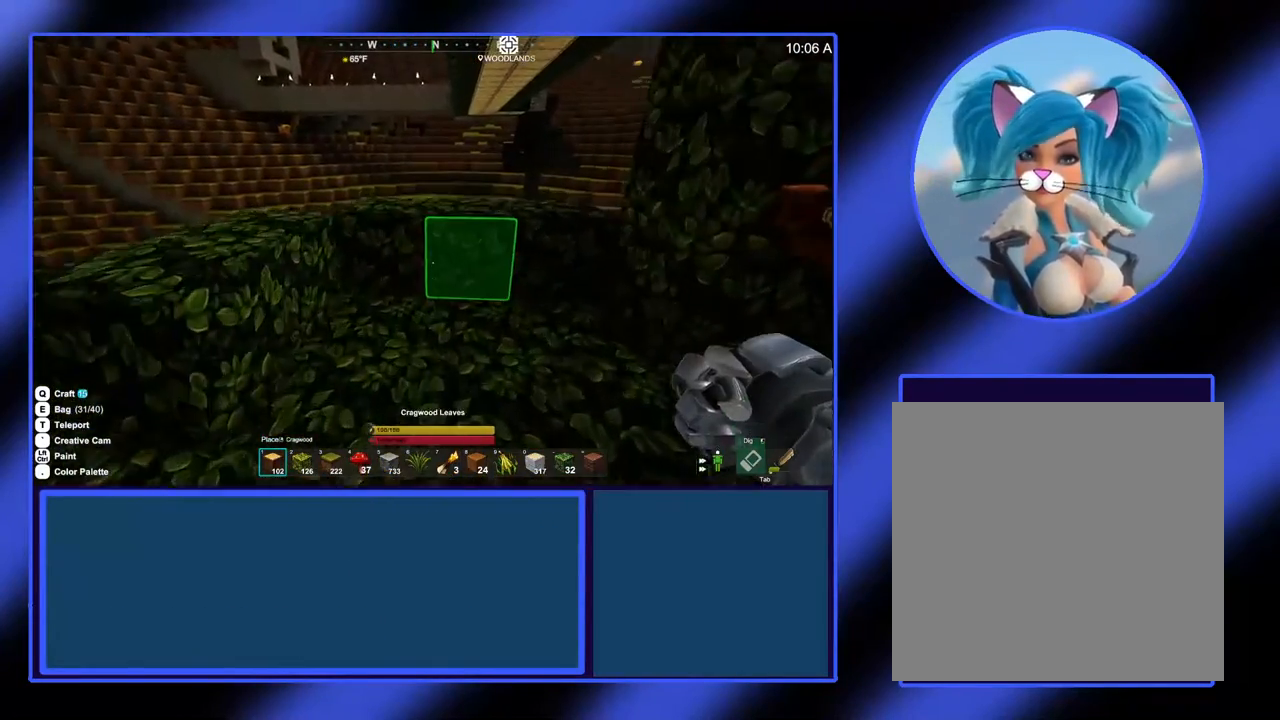
{"buttons": [], "left_stick": "center", "events": [[267, "left_stick", "center"]]}
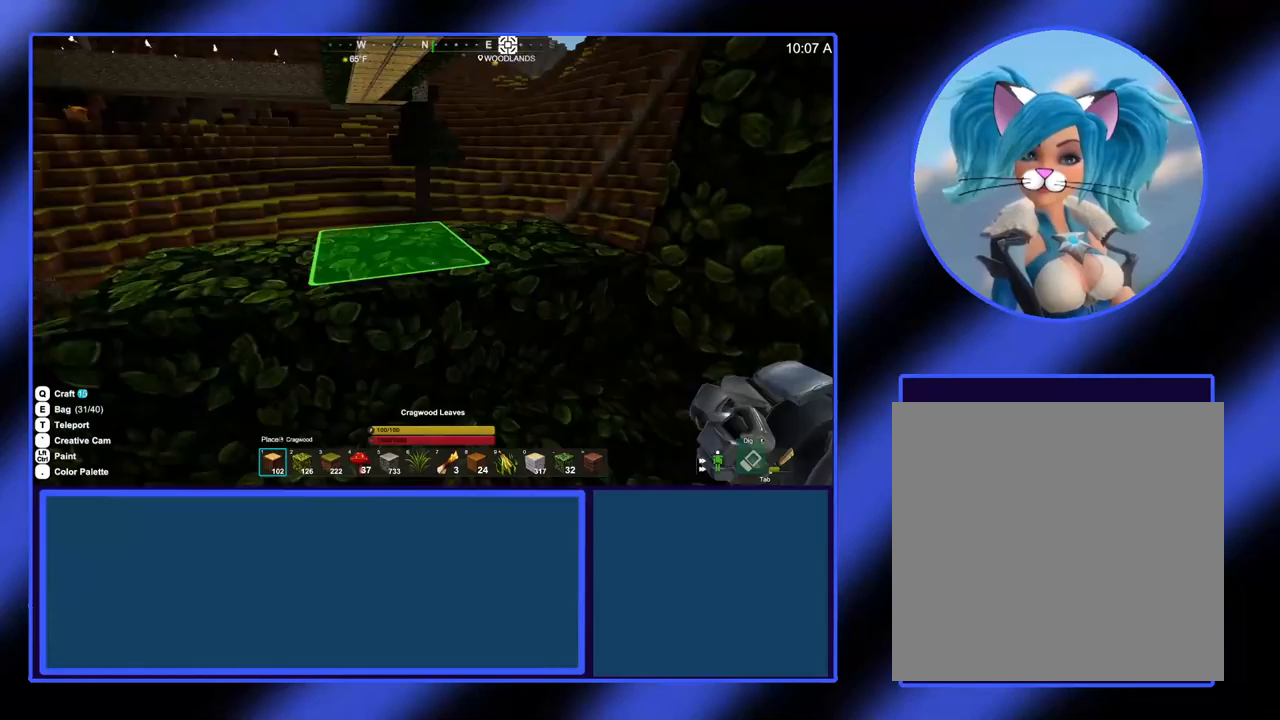
{"buttons": [], "left_stick": "center", "events": []}
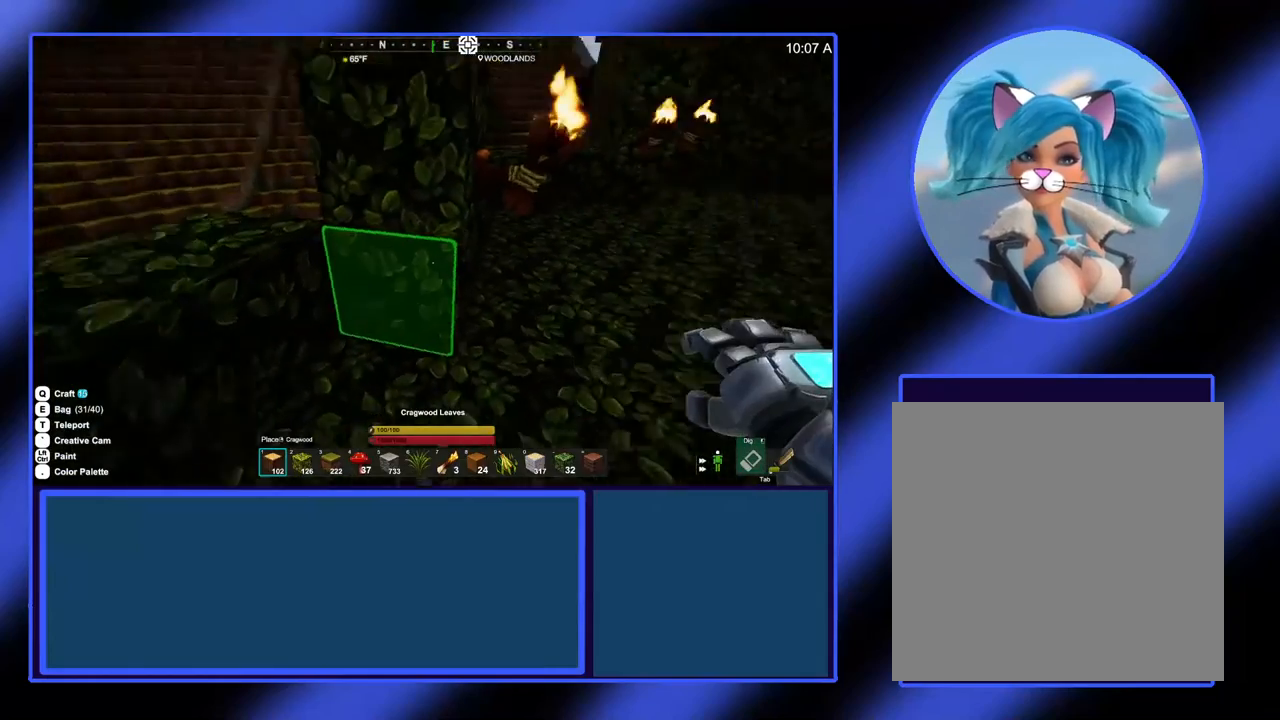
{"buttons": [], "left_stick": "up-right", "events": [[233, "left_stick", "up-right"]]}
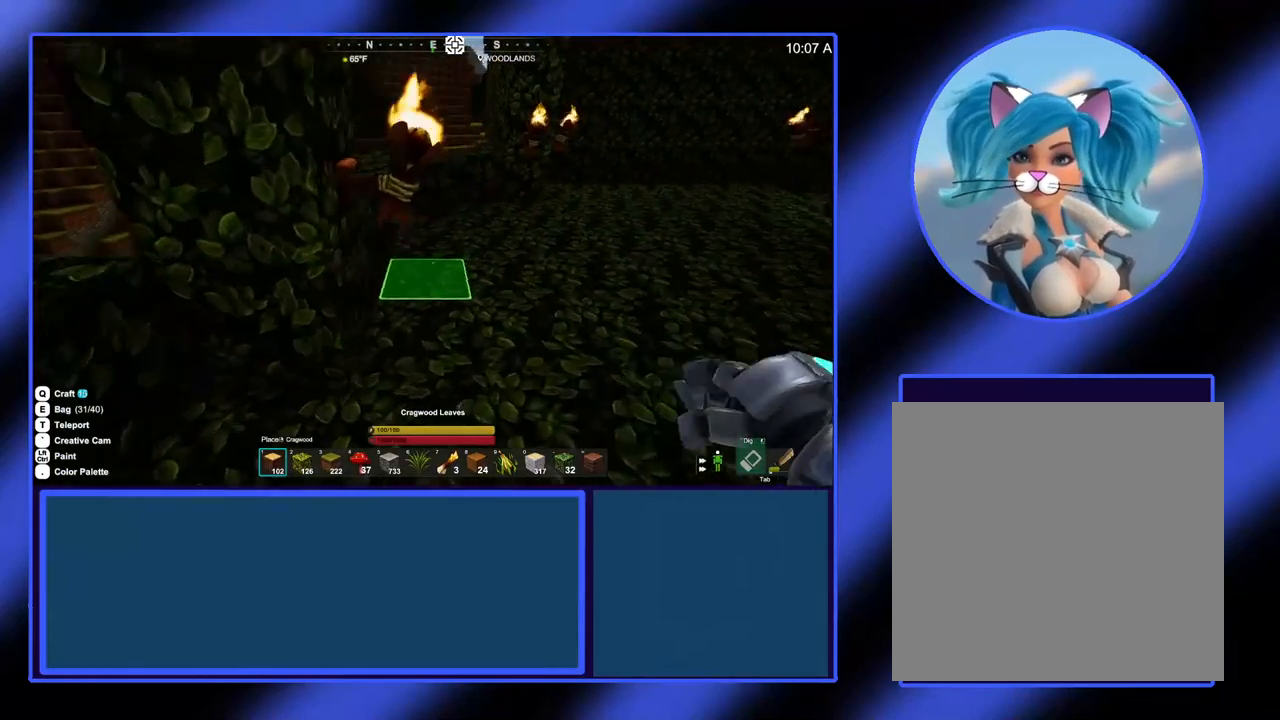
{"buttons": [], "left_stick": "up-left", "events": [[200, "left_stick", "up"], [333, "left_stick", "up-left"]]}
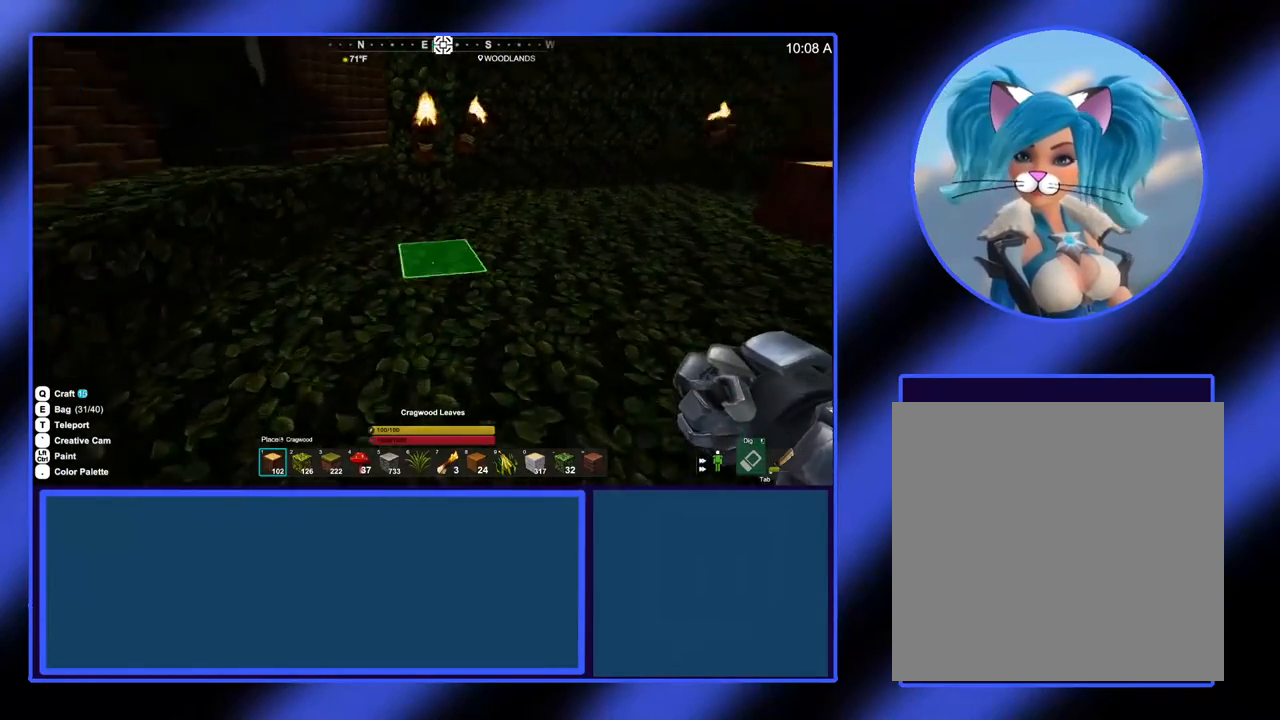
{"buttons": [], "left_stick": "center", "events": [[67, "left_stick", "up"], [200, "left_stick", "up-right"], [333, "left_stick", "center"]]}
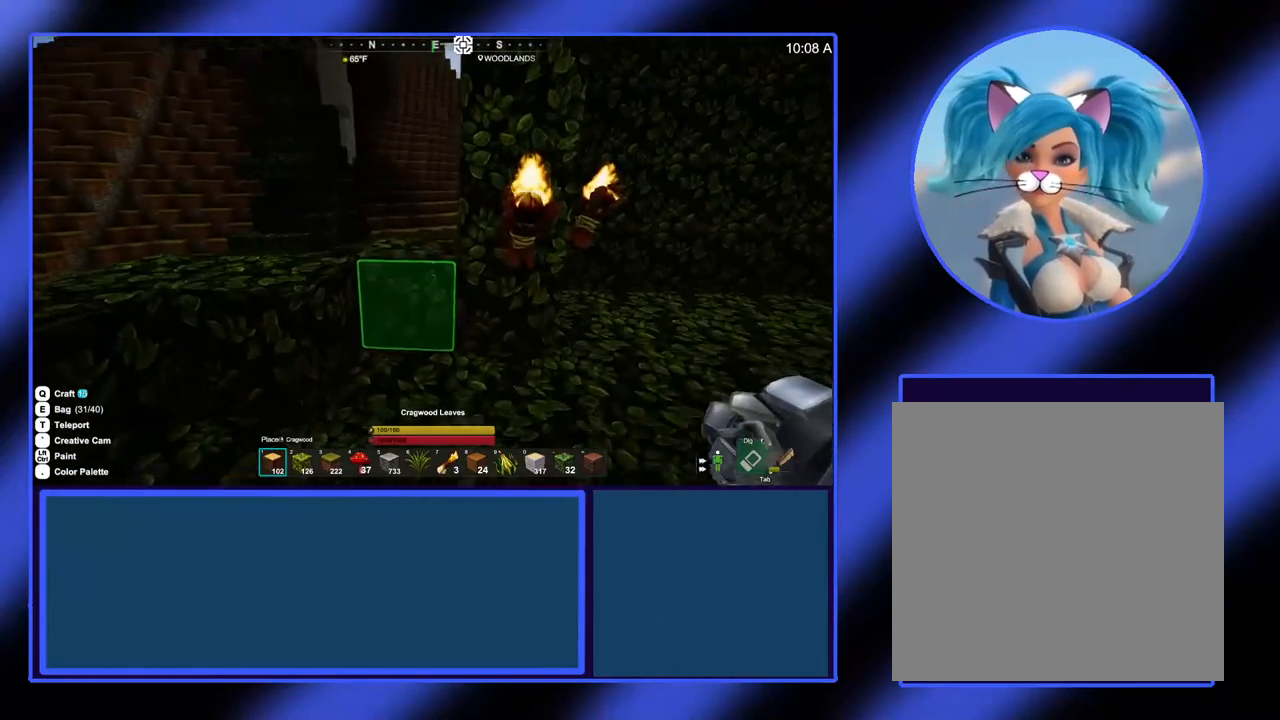
{"buttons": [], "left_stick": "center", "events": []}
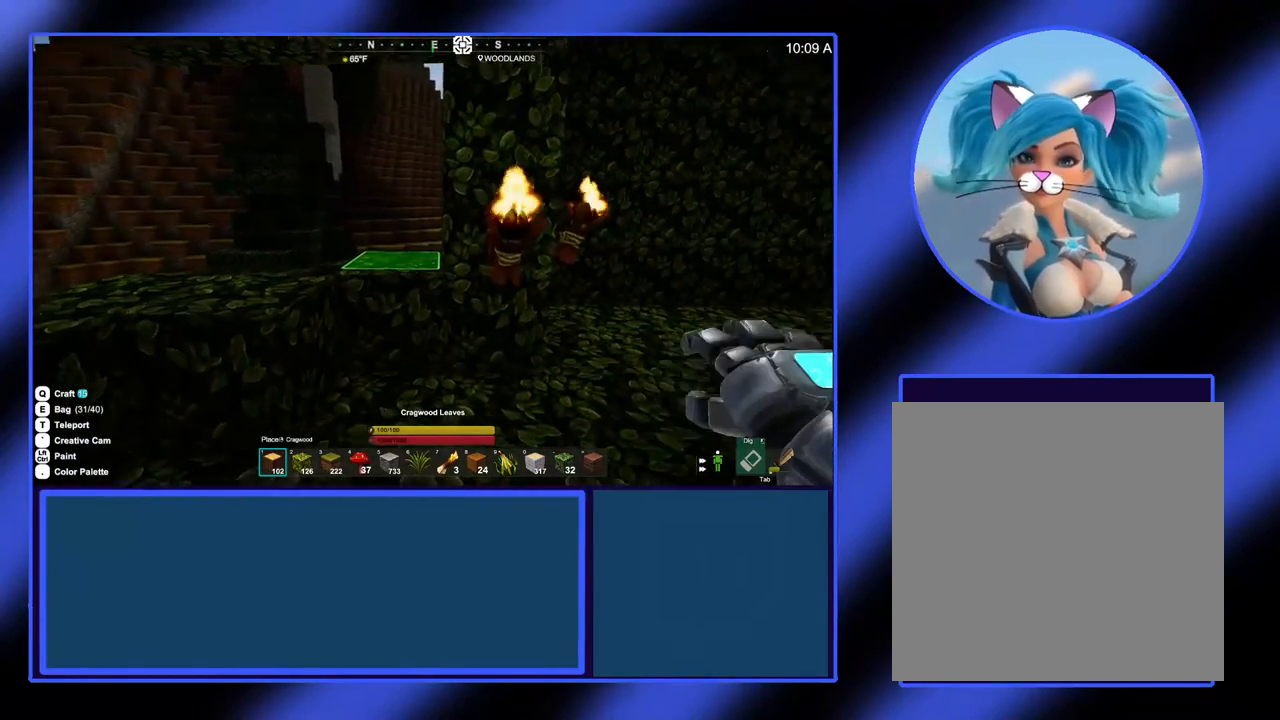
{"buttons": [], "left_stick": "center", "events": []}
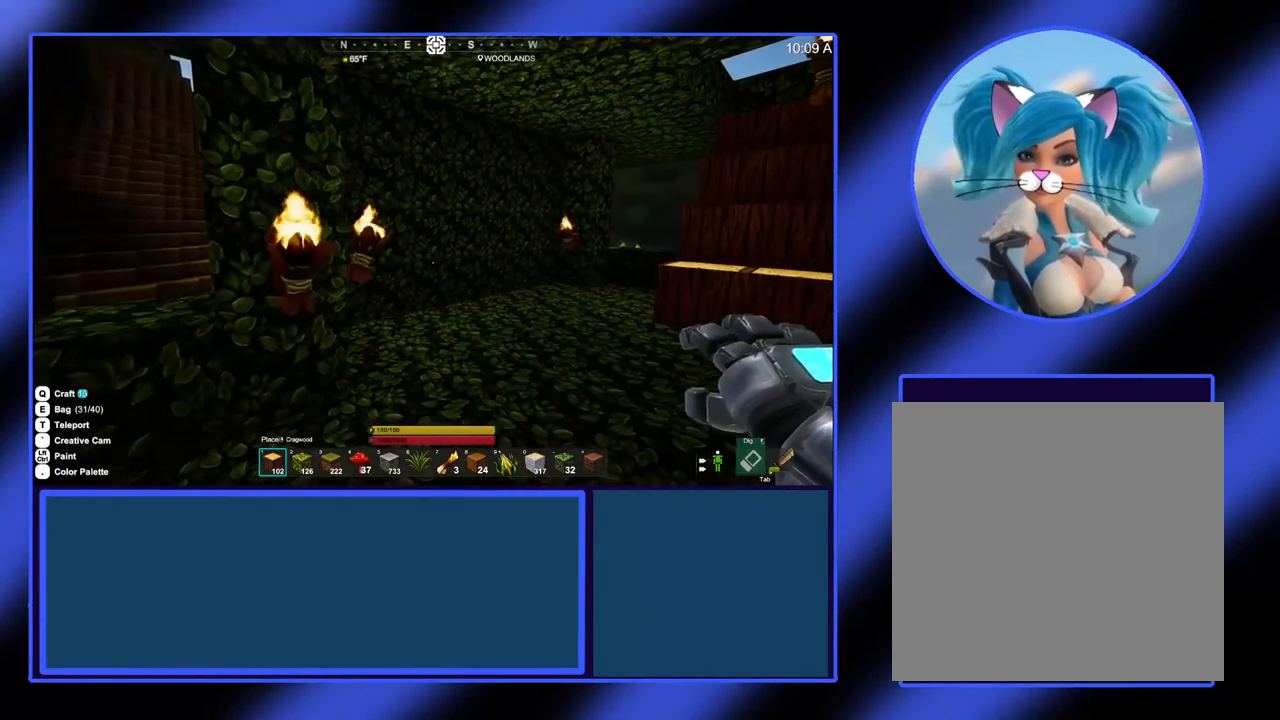
{"buttons": [], "left_stick": "up", "events": [[200, "left_stick", "up-right"], [500, "left_stick", "up"]]}
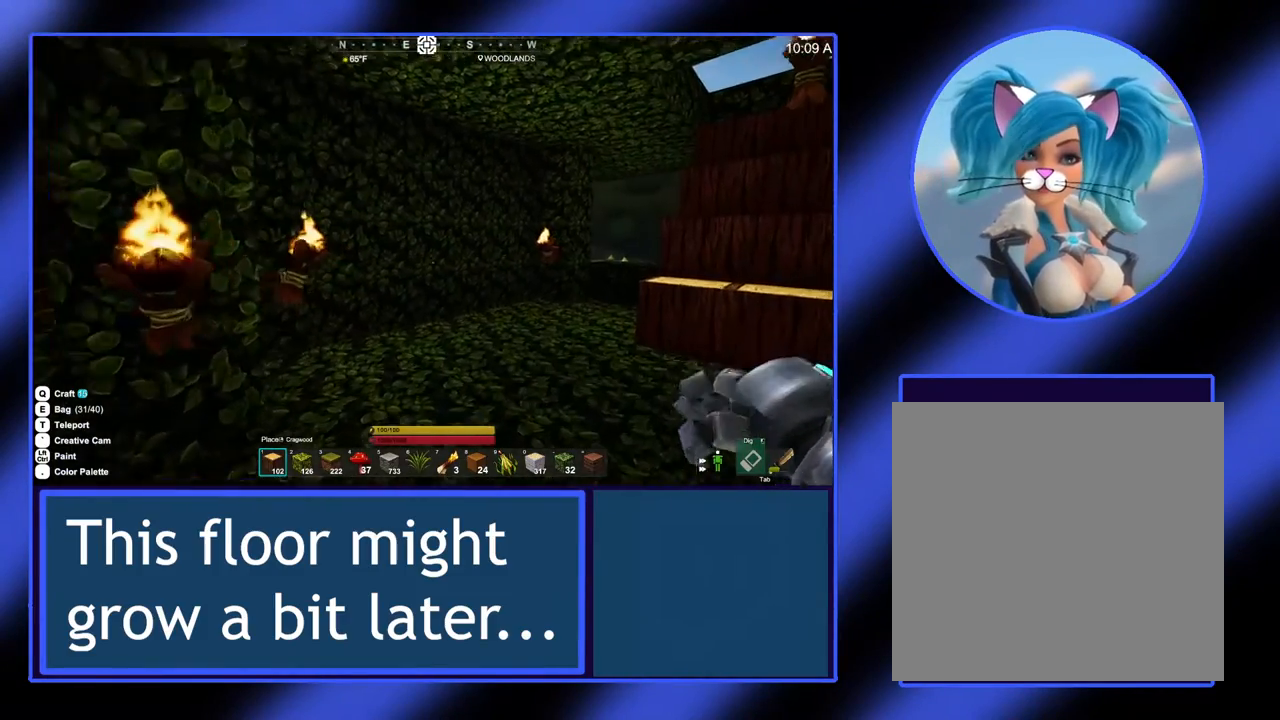
{"buttons": [], "left_stick": "up", "events": []}
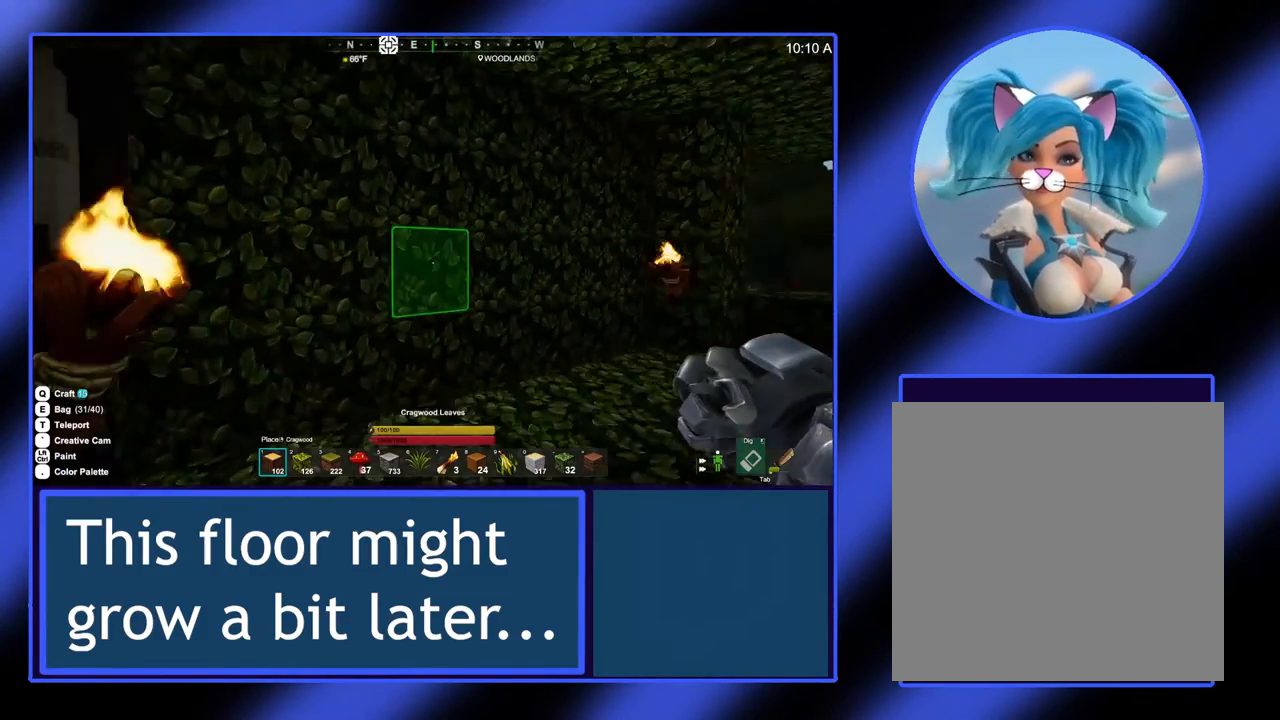
{"buttons": ["L2"], "left_stick": "center", "events": [[33, "left_stick", "up-right"], [167, "left_stick", "center"], [333, "L2", "down"]]}
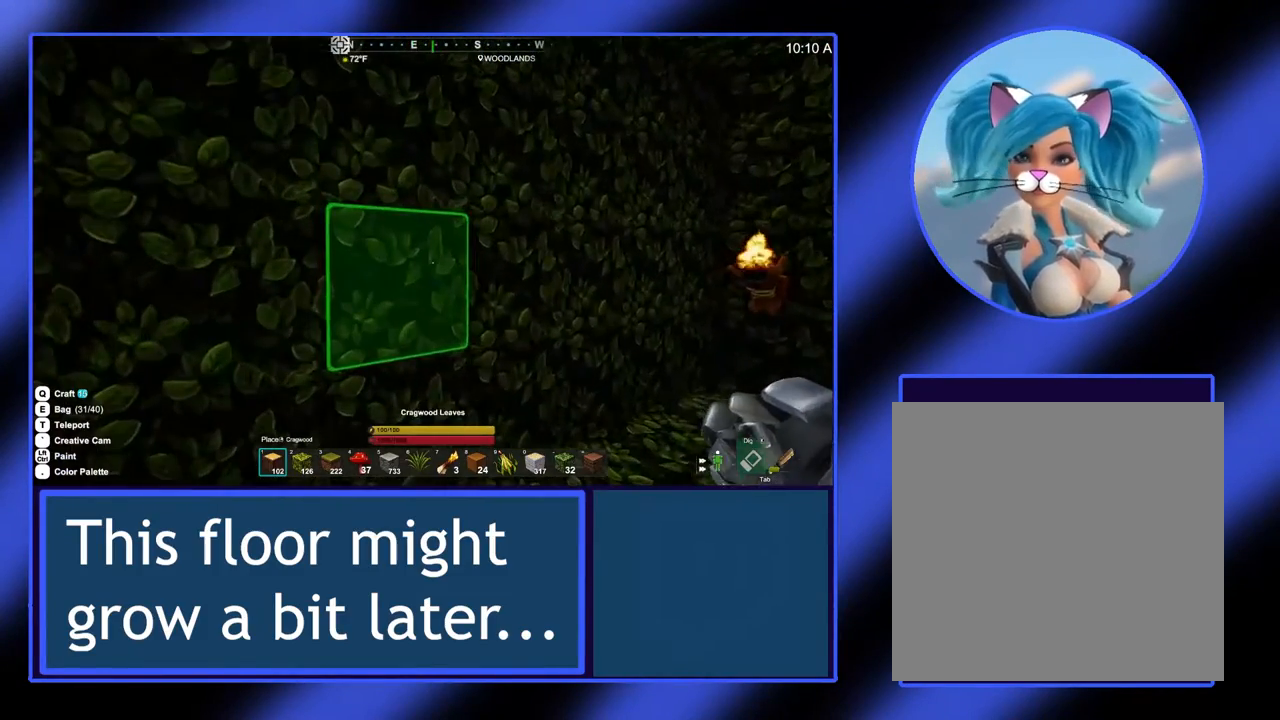
{"buttons": [], "left_stick": "center", "events": [[300, "L2", "up"]]}